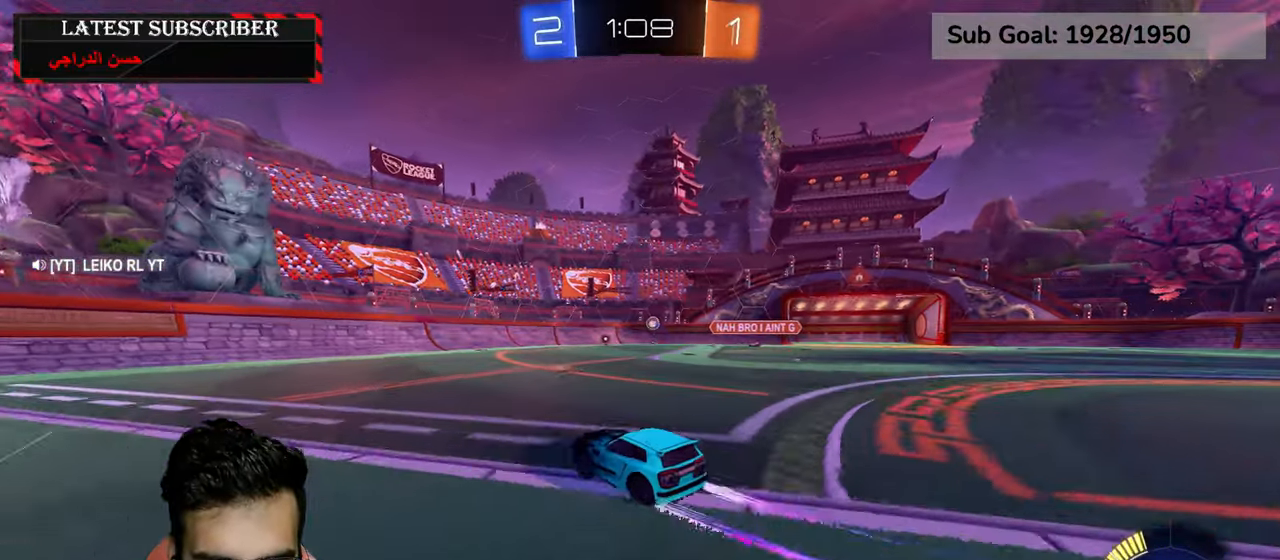
Gameplay with a controller (Xbox layout); each line is a JSON object with the inputs held at the frame after it (dt_ms = milliseconds from this image to that frame). "events" lists button and stick changes between this image and that frame as [ms after this image, input, new state], when the widget could be followed in between.
{"dt_ms": 500, "buttons": ["R1"], "left_stick": "left", "right_stick": "center", "events": [[34, "left_stick", "center"], [400, "left_stick", "left"]]}
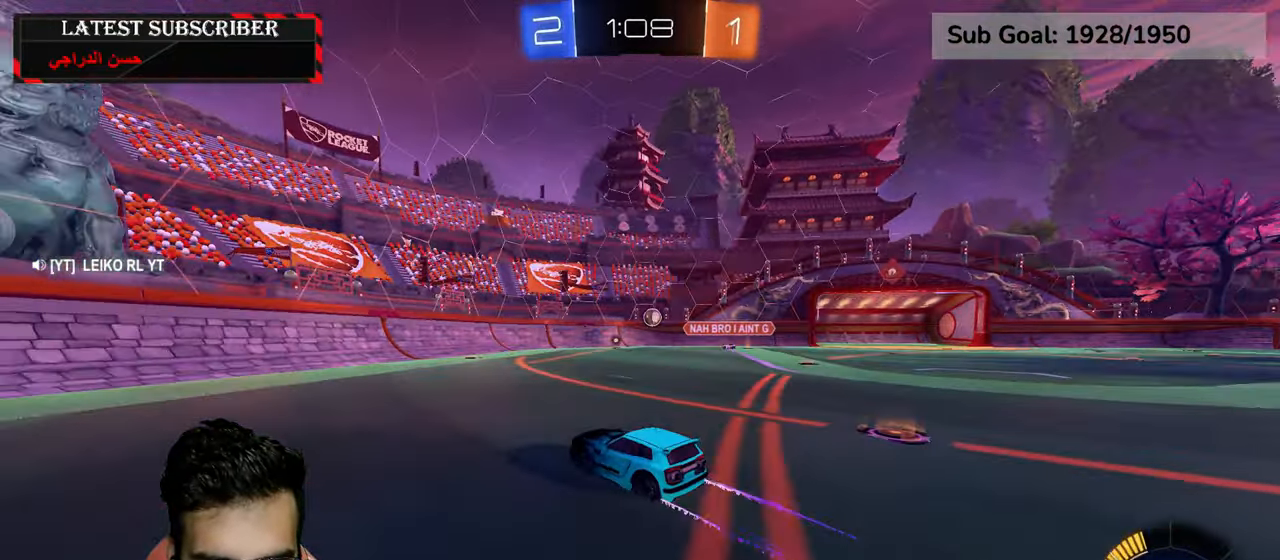
{"dt_ms": 500, "buttons": ["R1"], "left_stick": "left", "right_stick": "center", "events": [[167, "B", "down"], [250, "B", "up"]]}
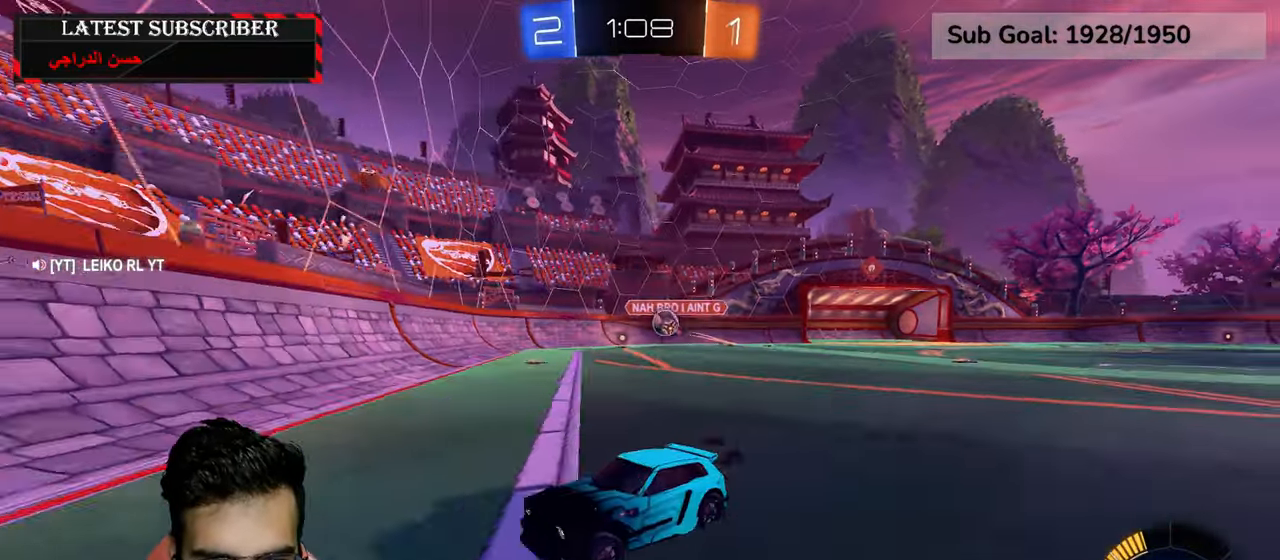
{"dt_ms": 500, "buttons": ["B", "R1"], "left_stick": "down-right", "right_stick": "center", "events": [[434, "left_stick", "down-right"], [500, "B", "down"]]}
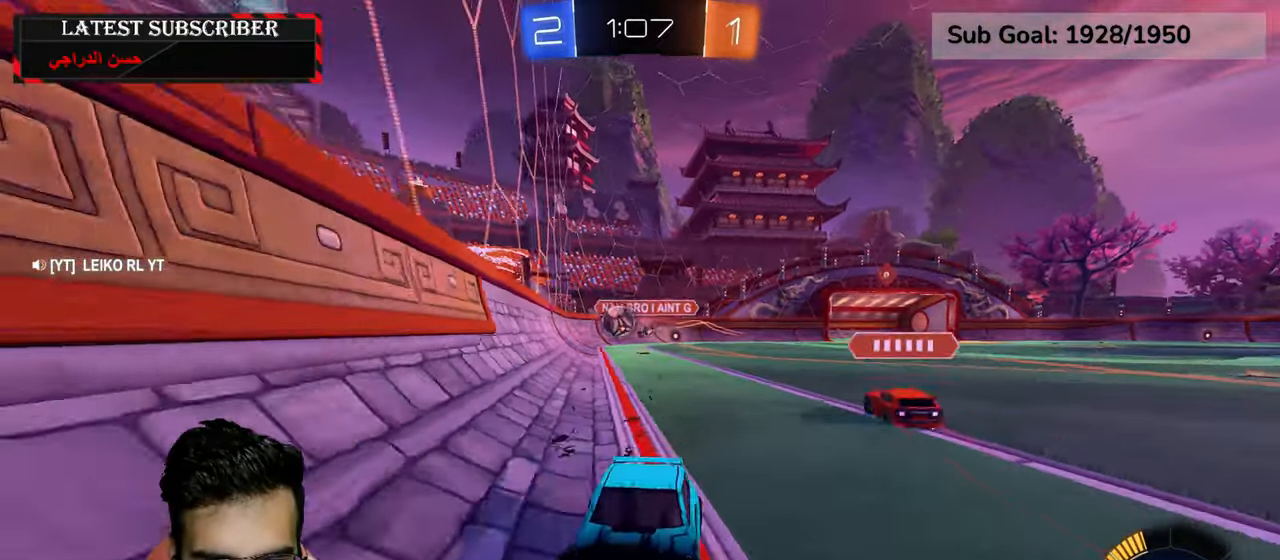
{"dt_ms": 500, "buttons": ["R1"], "left_stick": "down-right", "right_stick": "center", "events": [[67, "left_stick", "down-left"], [84, "B", "up"], [84, "R1", "up"], [184, "R1", "down"], [467, "left_stick", "down-right"]]}
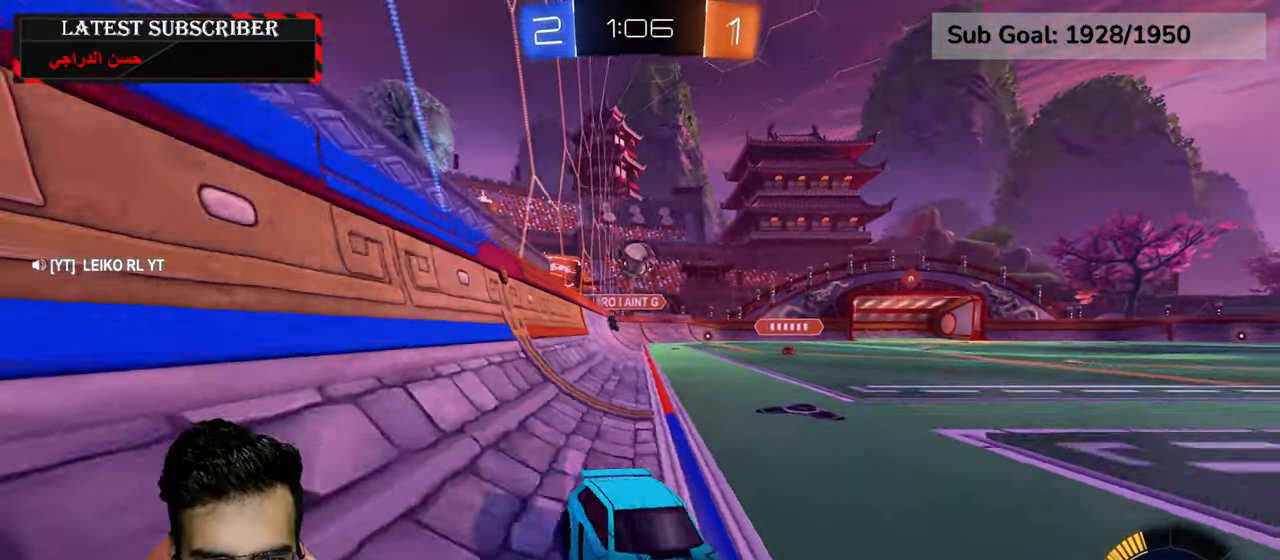
{"dt_ms": 500, "buttons": ["R1"], "left_stick": "center", "right_stick": "center", "events": [[184, "left_stick", "center"]]}
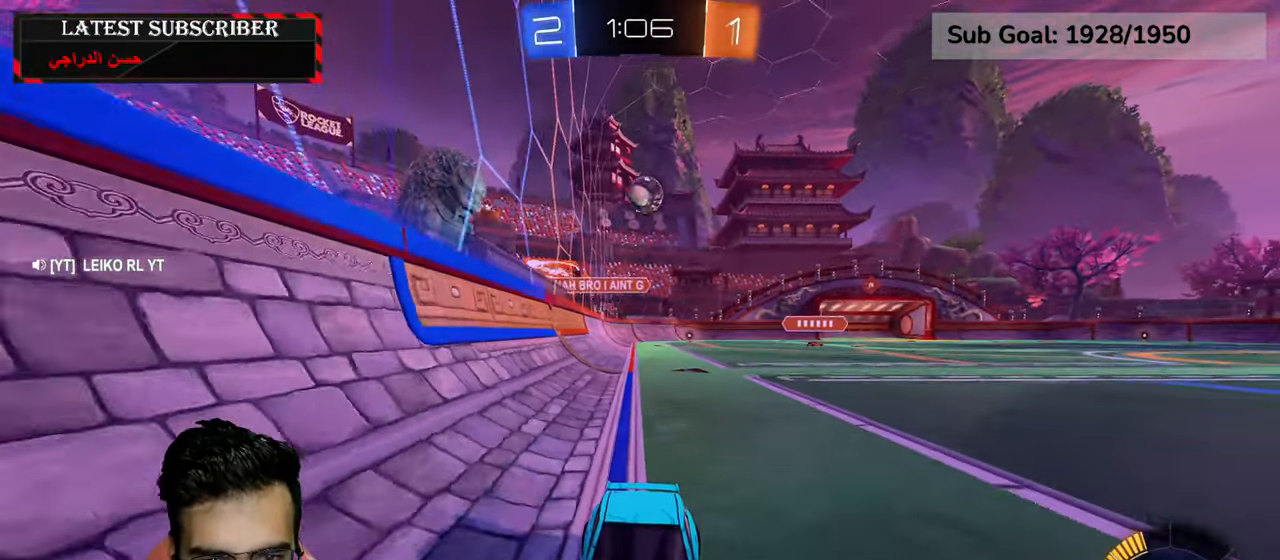
{"dt_ms": 500, "buttons": ["R1"], "left_stick": "center", "right_stick": "center", "events": [[184, "left_stick", "left"], [300, "left_stick", "center"]]}
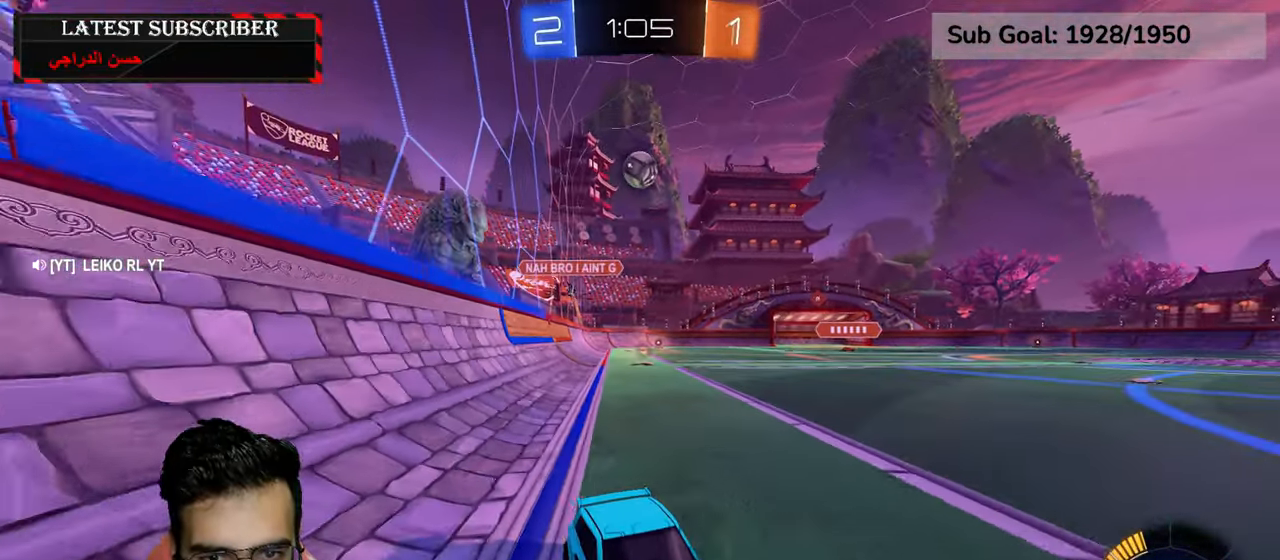
{"dt_ms": 500, "buttons": ["R1"], "left_stick": "center", "right_stick": "center", "events": [[67, "left_stick", "down-right"], [167, "left_stick", "center"]]}
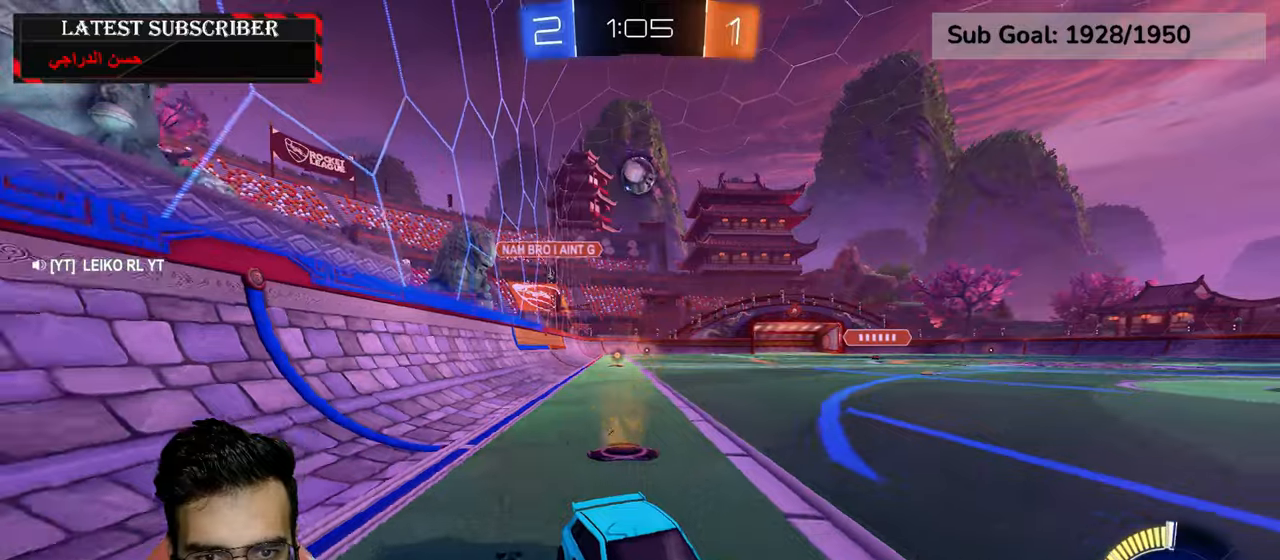
{"dt_ms": 500, "buttons": ["L1"], "left_stick": "left", "right_stick": "center", "events": [[250, "left_stick", "left"], [367, "L1", "down"], [367, "R1", "up"]]}
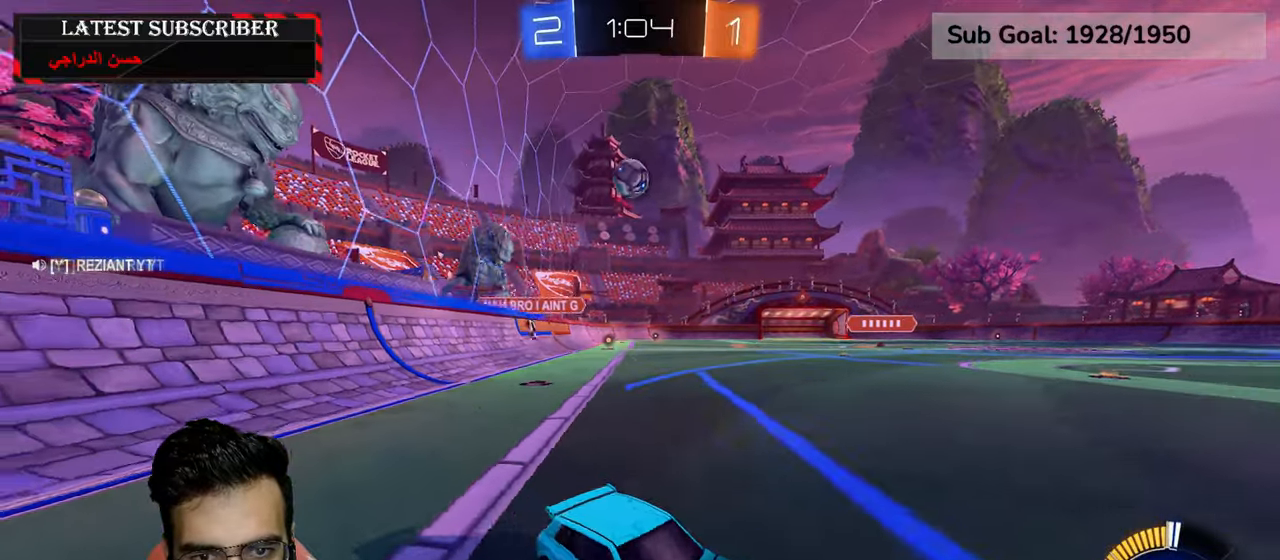
{"dt_ms": 500, "buttons": ["R1"], "left_stick": "left", "right_stick": "center", "events": [[150, "L1", "up"], [234, "R1", "down"], [300, "B", "down"], [417, "B", "up"]]}
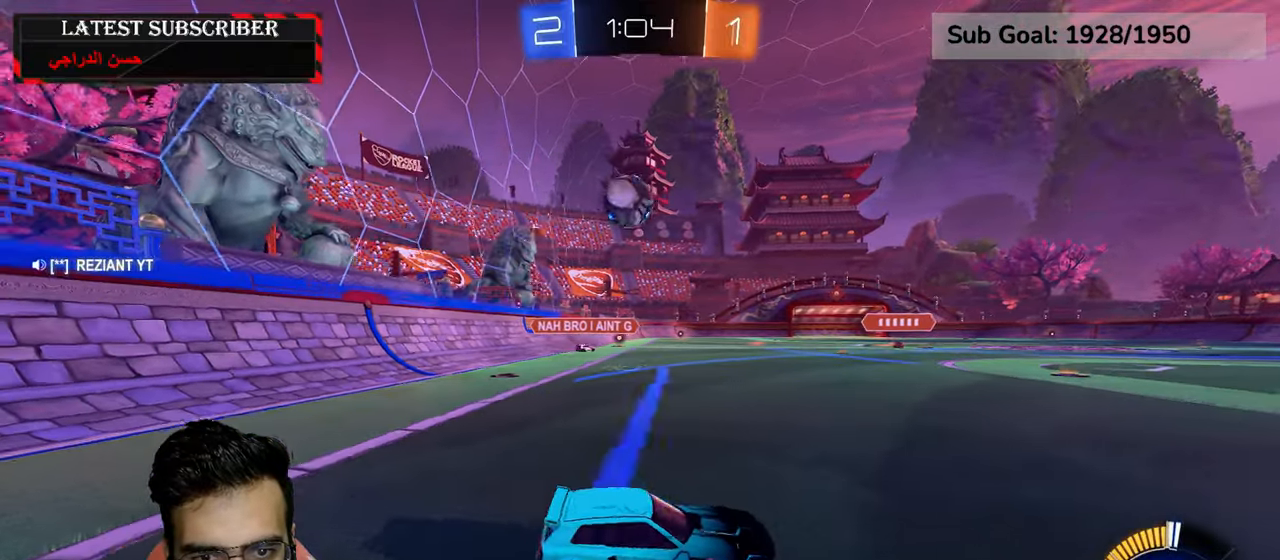
{"dt_ms": 500, "buttons": ["A", "R2"], "left_stick": "down-left", "right_stick": "center", "events": [[50, "R1", "up"], [234, "L1", "down"], [434, "R2", "down"], [450, "A", "down"], [484, "L1", "up"], [484, "left_stick", "down-left"]]}
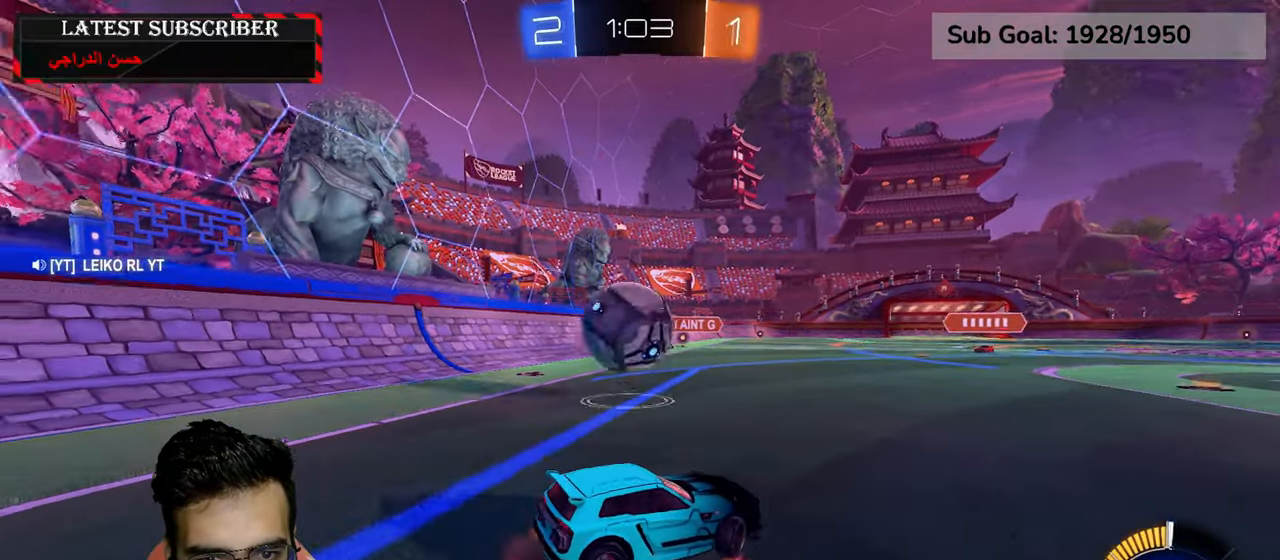
{"dt_ms": 500, "buttons": [], "left_stick": "down-left", "right_stick": "center", "events": [[100, "A", "up"], [234, "A", "down"], [384, "A", "up"], [450, "R2", "up"]]}
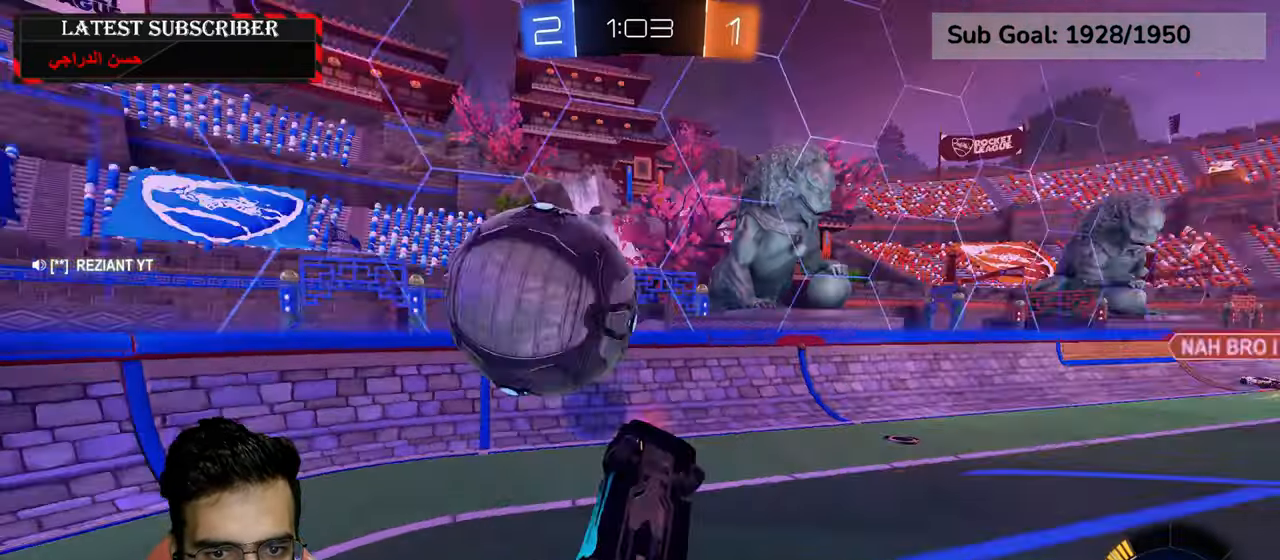
{"dt_ms": 1000, "buttons": ["R1"], "left_stick": "down-right", "right_stick": "center", "events": [[300, "R1", "down"], [367, "left_stick", "right"], [767, "B", "down"], [817, "left_stick", "down-right"], [884, "B", "up"]]}
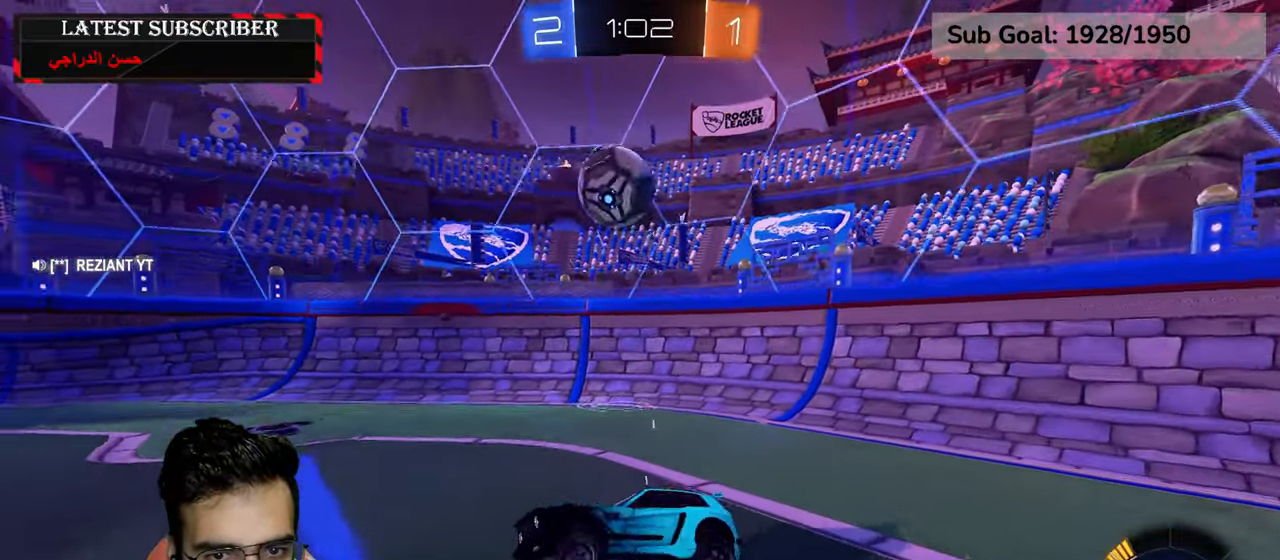
{"dt_ms": 500, "buttons": ["R1"], "left_stick": "center", "right_stick": "center", "events": [[500, "left_stick", "center"]]}
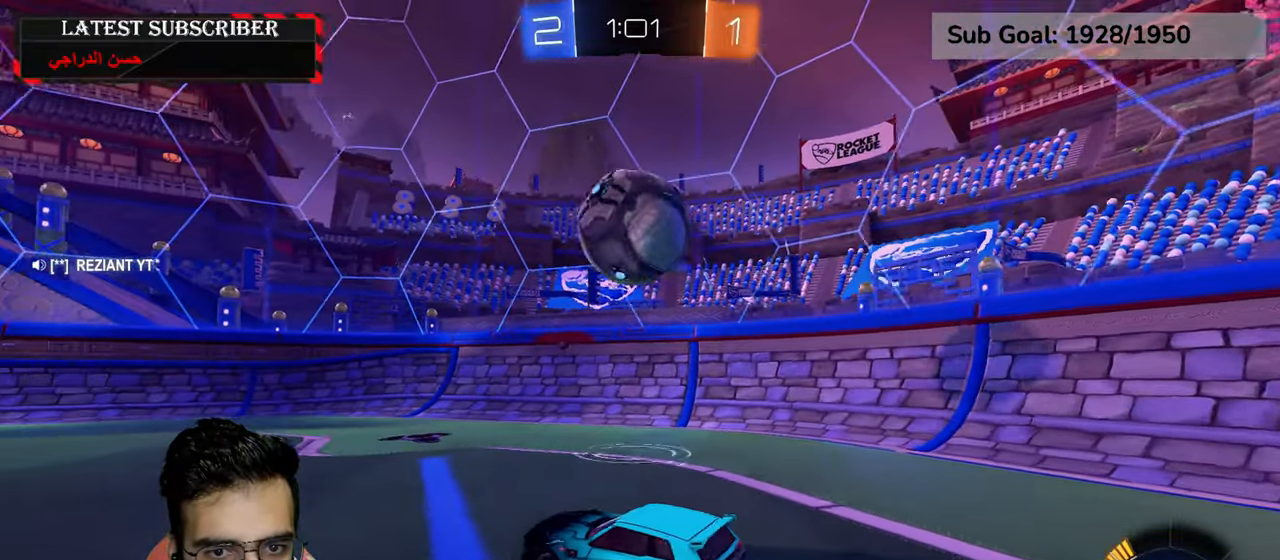
{"dt_ms": 500, "buttons": ["R1"], "left_stick": "down-right", "right_stick": "center", "events": [[150, "left_stick", "left"], [367, "left_stick", "down-right"]]}
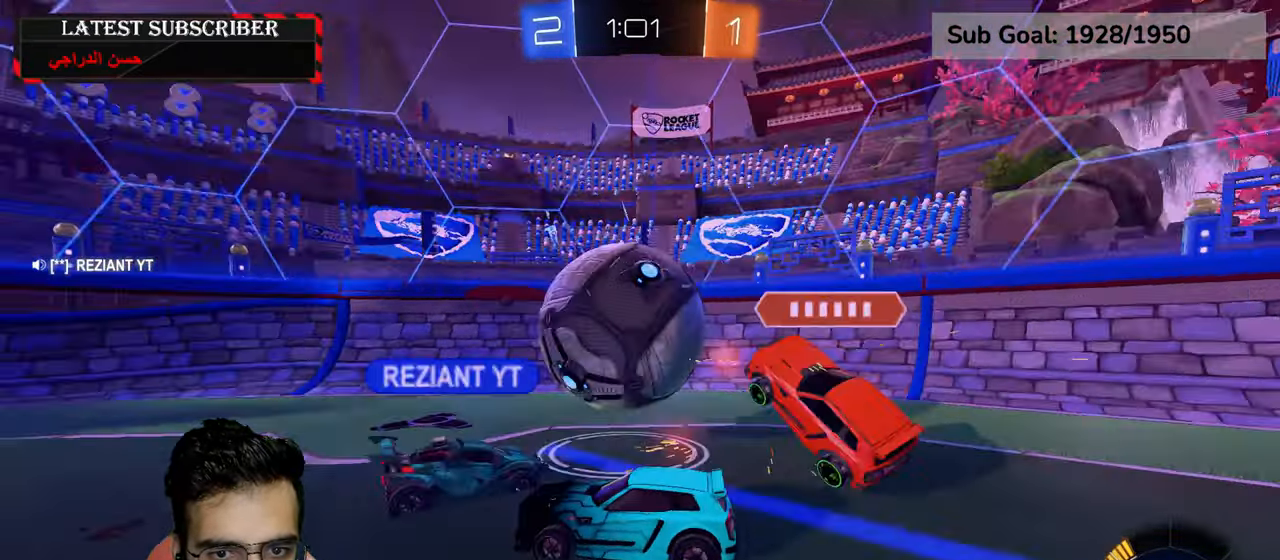
{"dt_ms": 500, "buttons": ["R1", "R2"], "left_stick": "center", "right_stick": "center", "events": [[167, "left_stick", "down-left"], [267, "left_stick", "center"], [500, "R2", "down"]]}
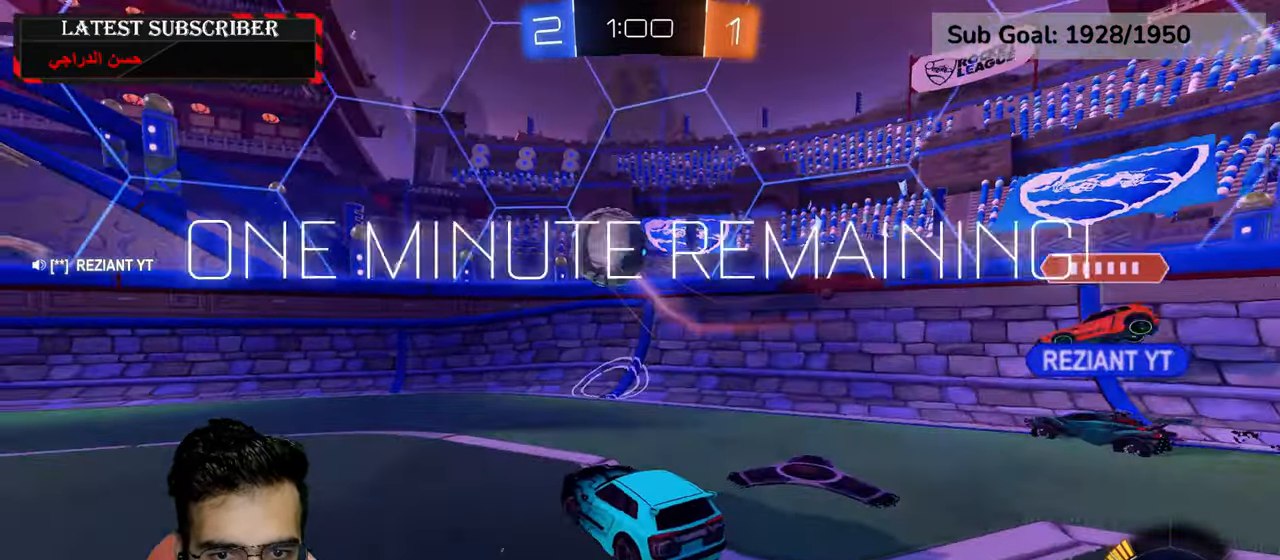
{"dt_ms": 500, "buttons": ["R1"], "left_stick": "center", "right_stick": "center", "events": [[34, "left_stick", "down-right"], [150, "left_stick", "center"], [467, "R2", "up"]]}
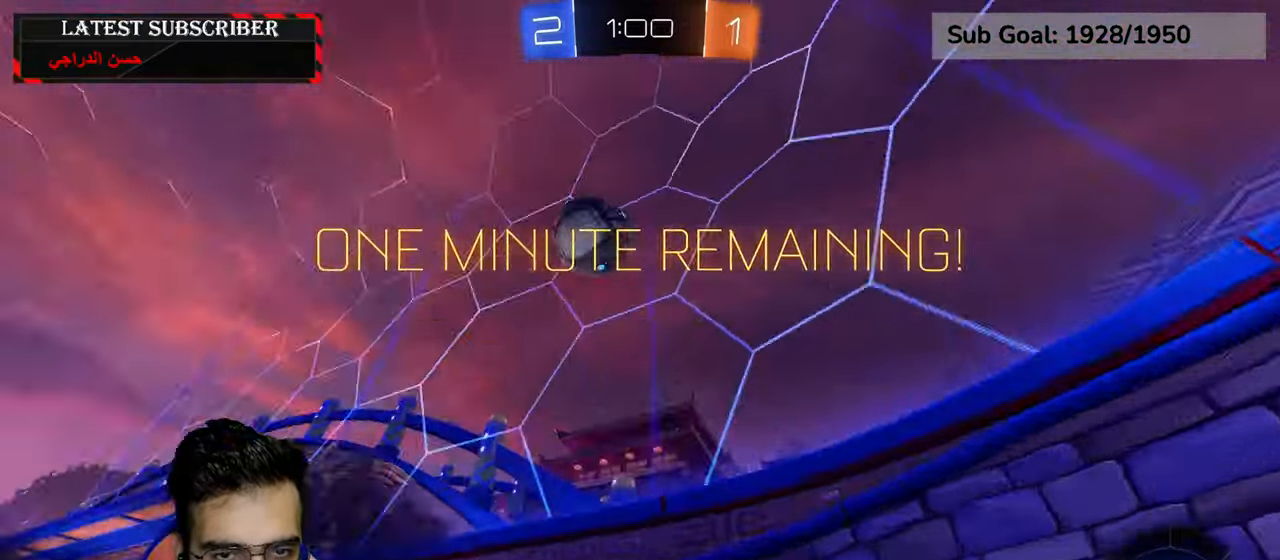
{"dt_ms": 500, "buttons": ["R1", "R2"], "left_stick": "center", "right_stick": "center", "events": [[17, "left_stick", "left"], [167, "left_stick", "center"], [367, "left_stick", "left"], [450, "R2", "down"], [484, "left_stick", "center"]]}
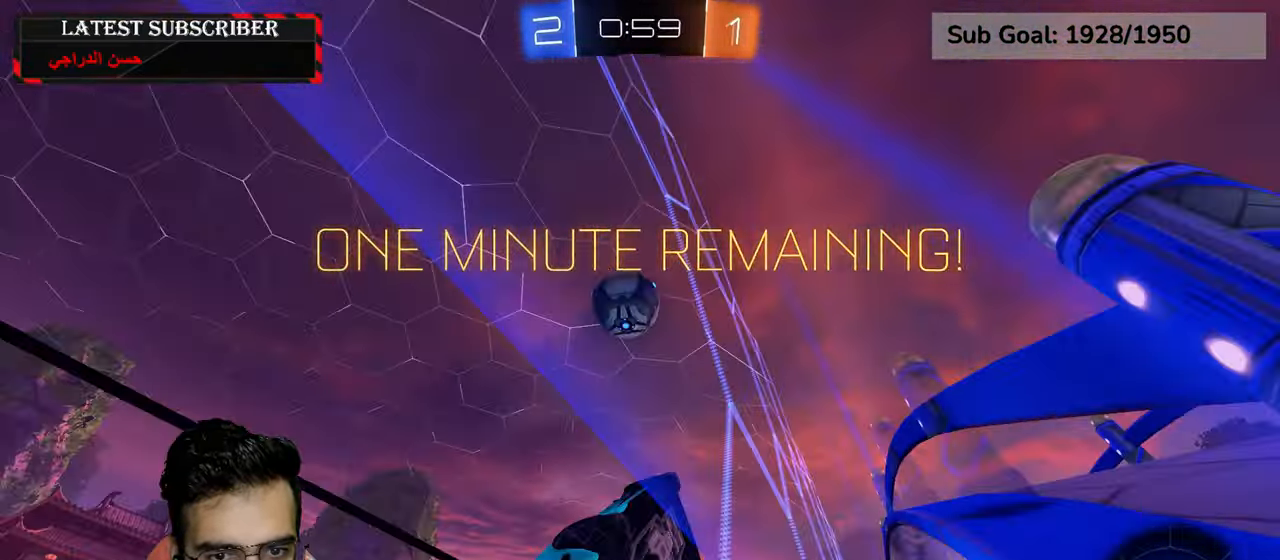
{"dt_ms": 500, "buttons": ["A", "L2", "R1"], "left_stick": "down-left", "right_stick": "center", "events": [[284, "R2", "up"], [400, "left_stick", "down-left"], [417, "A", "down"], [450, "L2", "down"]]}
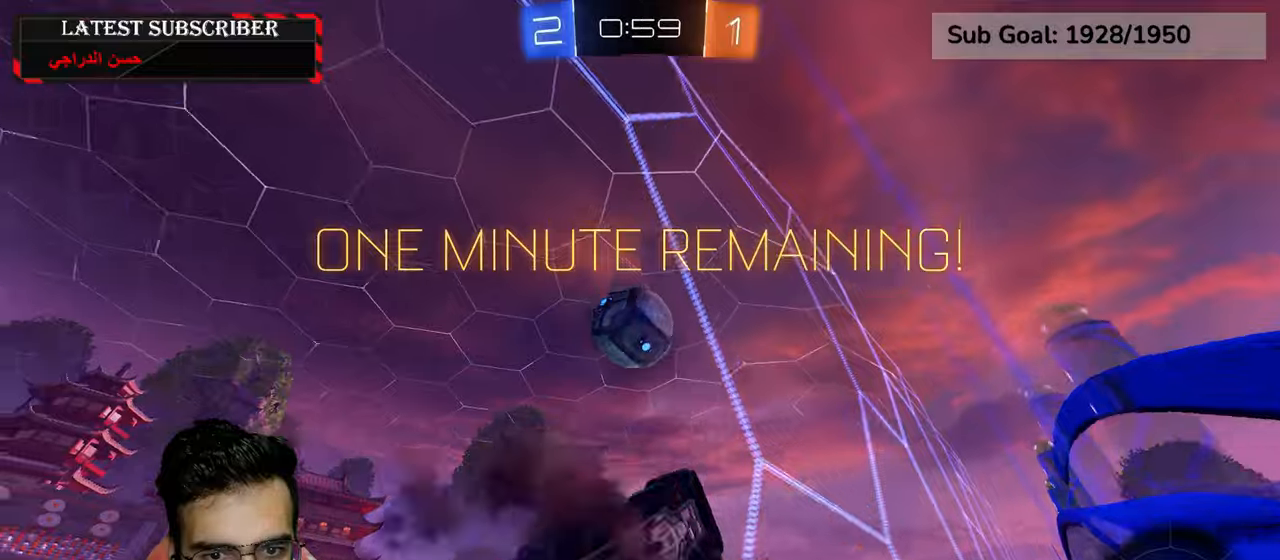
{"dt_ms": 1000, "buttons": ["L2"], "left_stick": "up-right", "right_stick": "center", "events": [[50, "A", "up"], [217, "R2", "down"], [300, "left_stick", "up"], [567, "left_stick", "up-right"], [600, "A", "down"], [734, "A", "up"], [750, "R2", "up"], [834, "R1", "up"]]}
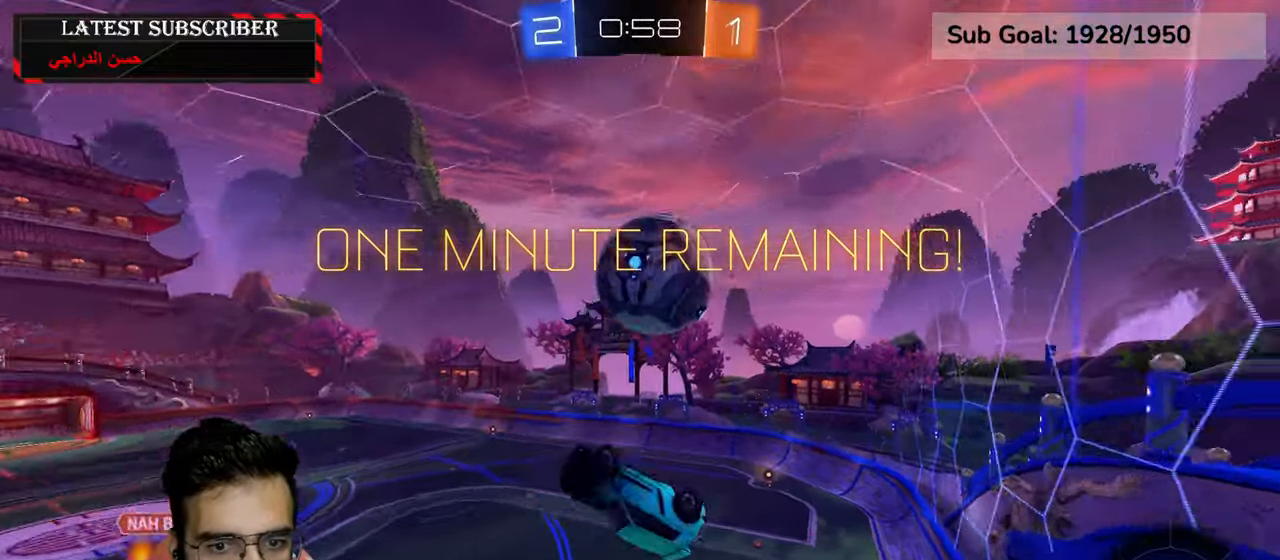
{"dt_ms": 500, "buttons": [], "left_stick": "down-left", "right_stick": "center", "events": [[150, "left_stick", "down-right"], [217, "left_stick", "down-left"], [250, "L2", "up"]]}
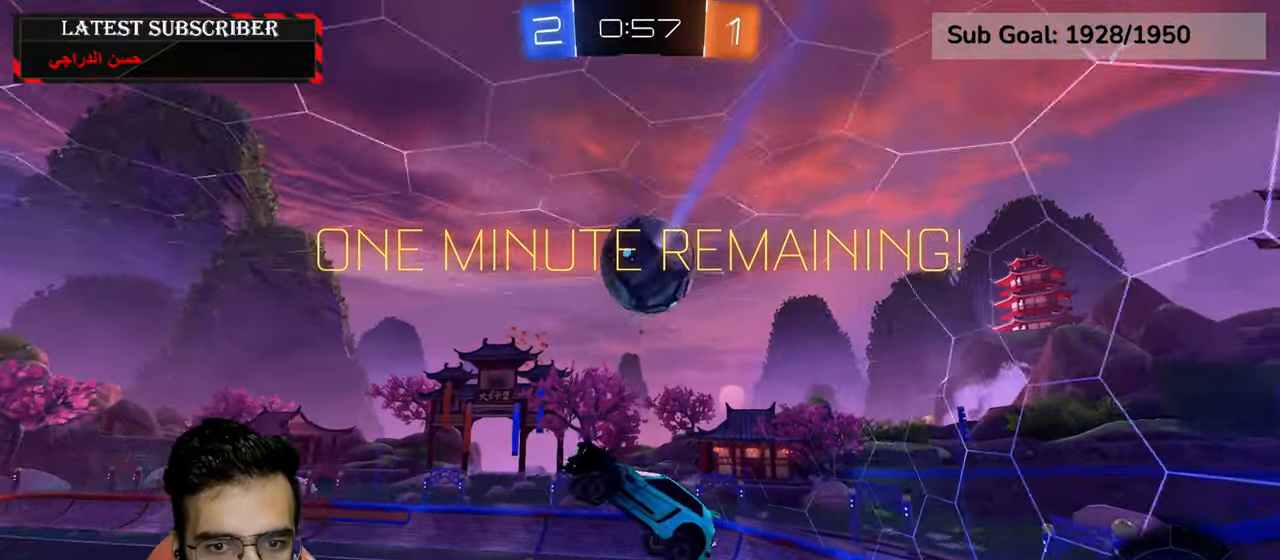
{"dt_ms": 500, "buttons": ["L2", "R1", "R2"], "left_stick": "down-left", "right_stick": "center", "events": [[234, "left_stick", "left"], [267, "L2", "down"], [400, "R2", "down"], [434, "R1", "down"], [467, "left_stick", "down-left"]]}
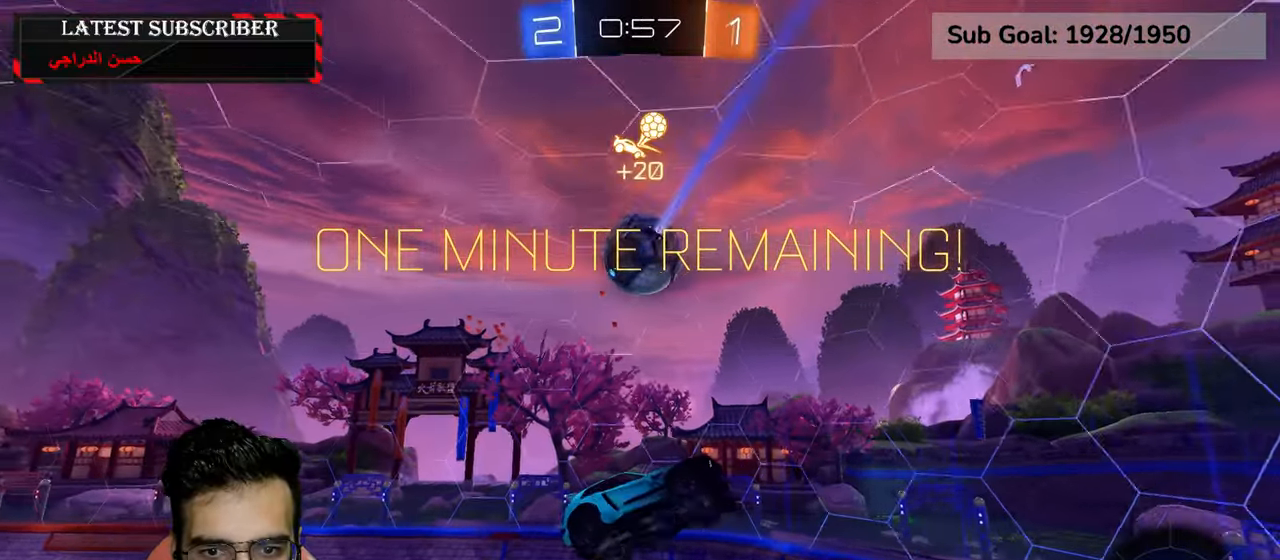
{"dt_ms": 500, "buttons": ["R1", "R2"], "left_stick": "center", "right_stick": "center", "events": [[267, "L2", "up"], [334, "left_stick", "center"]]}
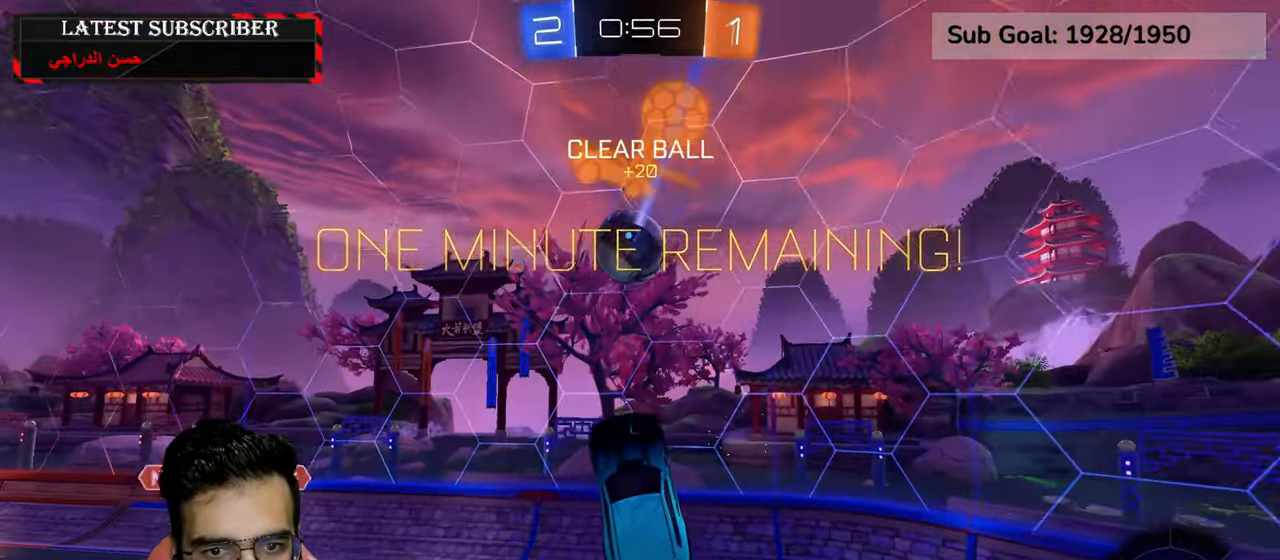
{"dt_ms": 500, "buttons": [], "left_stick": "left", "right_stick": "center", "events": [[217, "left_stick", "up-left"], [350, "left_stick", "left"], [400, "R1", "up"], [417, "R2", "up"]]}
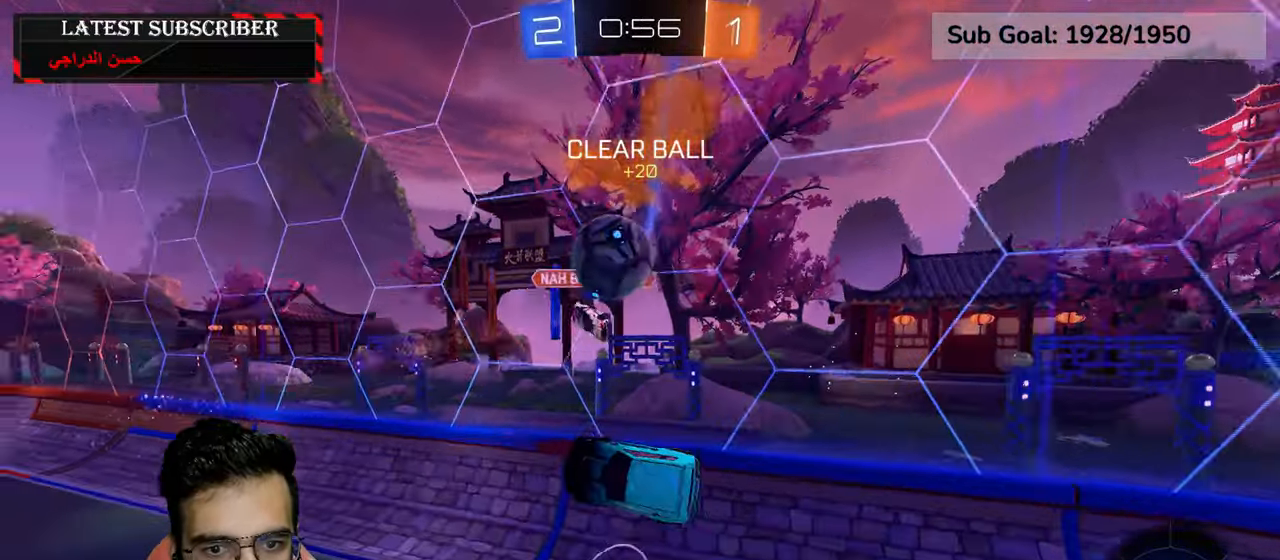
{"dt_ms": 500, "buttons": ["R1"], "left_stick": "center", "right_stick": "center", "events": [[217, "R1", "down"], [500, "left_stick", "center"]]}
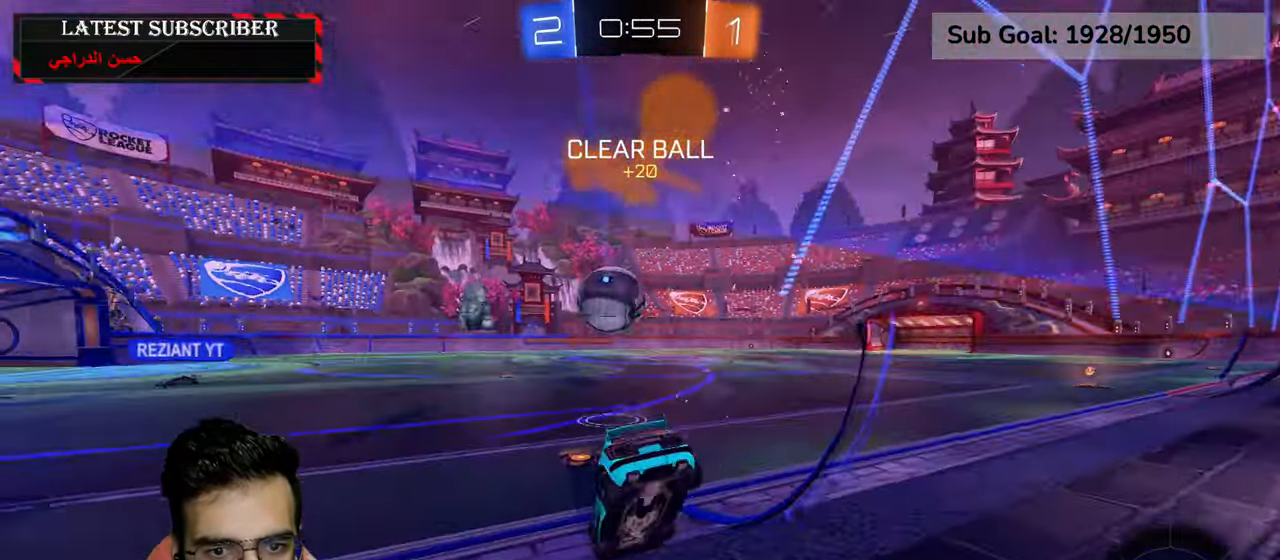
{"dt_ms": 500, "buttons": ["R1"], "left_stick": "down-right", "right_stick": "center", "events": [[250, "left_stick", "down-right"]]}
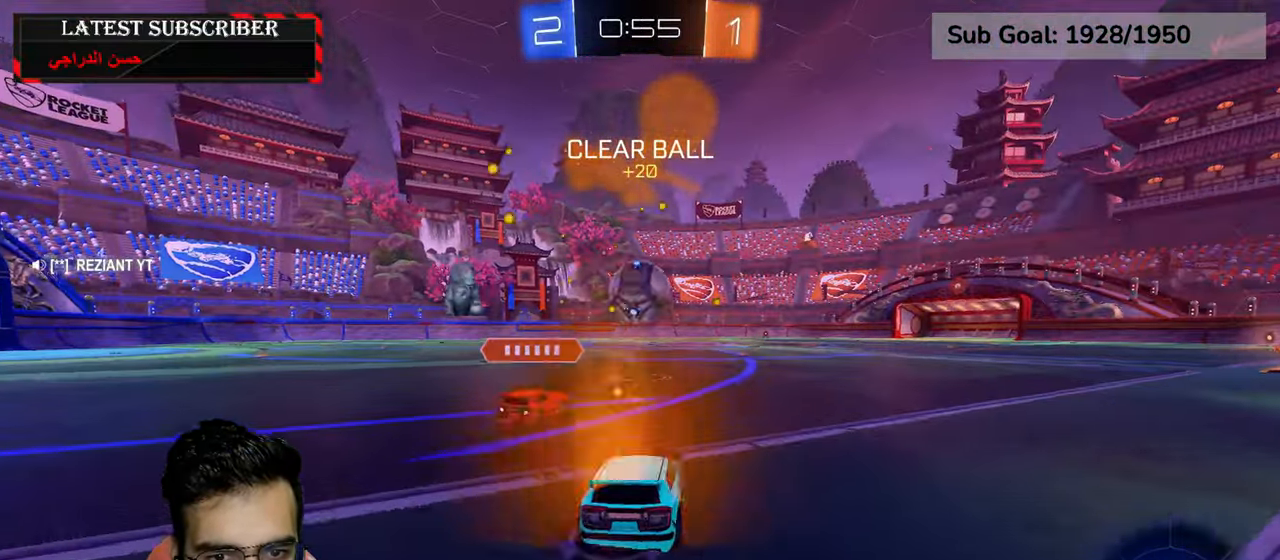
{"dt_ms": 500, "buttons": ["Y", "R1", "R2"], "left_stick": "center", "right_stick": "center", "events": [[134, "left_stick", "center"], [217, "left_stick", "down-right"], [467, "R2", "down"], [484, "Y", "down"], [500, "left_stick", "center"]]}
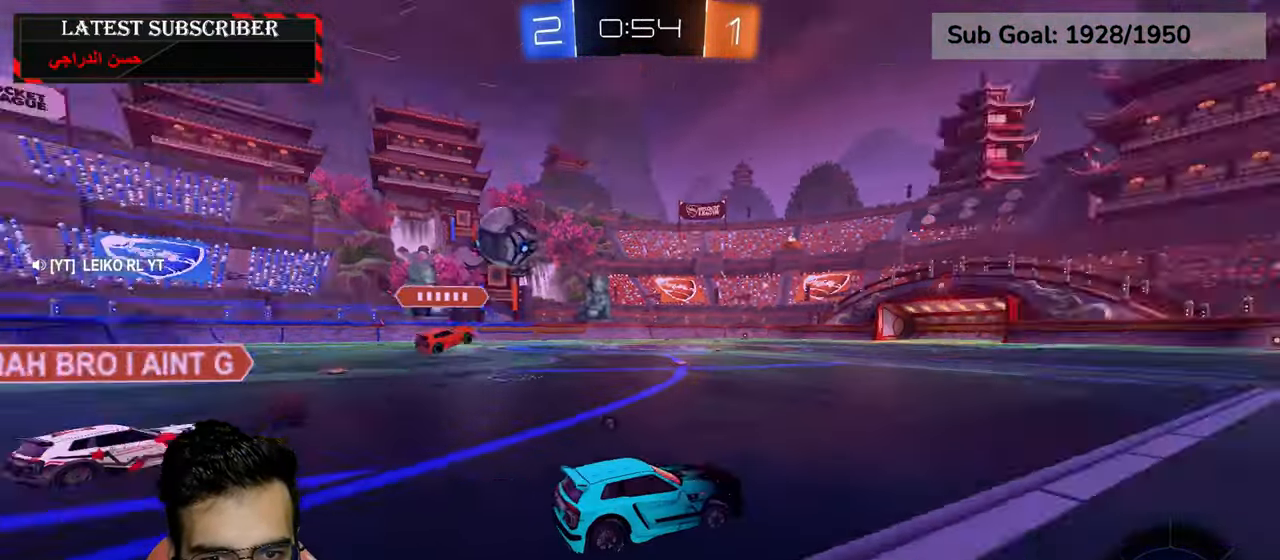
{"dt_ms": 500, "buttons": ["Y", "R1", "R2"], "left_stick": "center", "right_stick": "center", "events": [[67, "Y", "up"], [400, "Y", "down"]]}
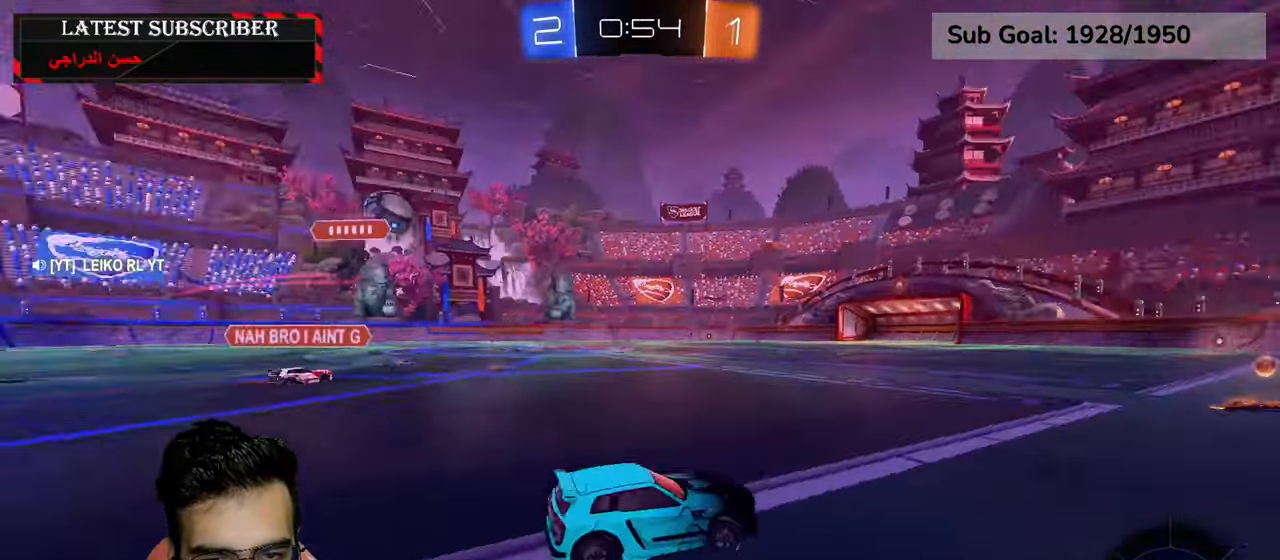
{"dt_ms": 500, "buttons": ["B", "R1"], "left_stick": "left", "right_stick": "center", "events": [[17, "Y", "up"], [284, "R2", "up"], [384, "left_stick", "left"], [500, "B", "down"]]}
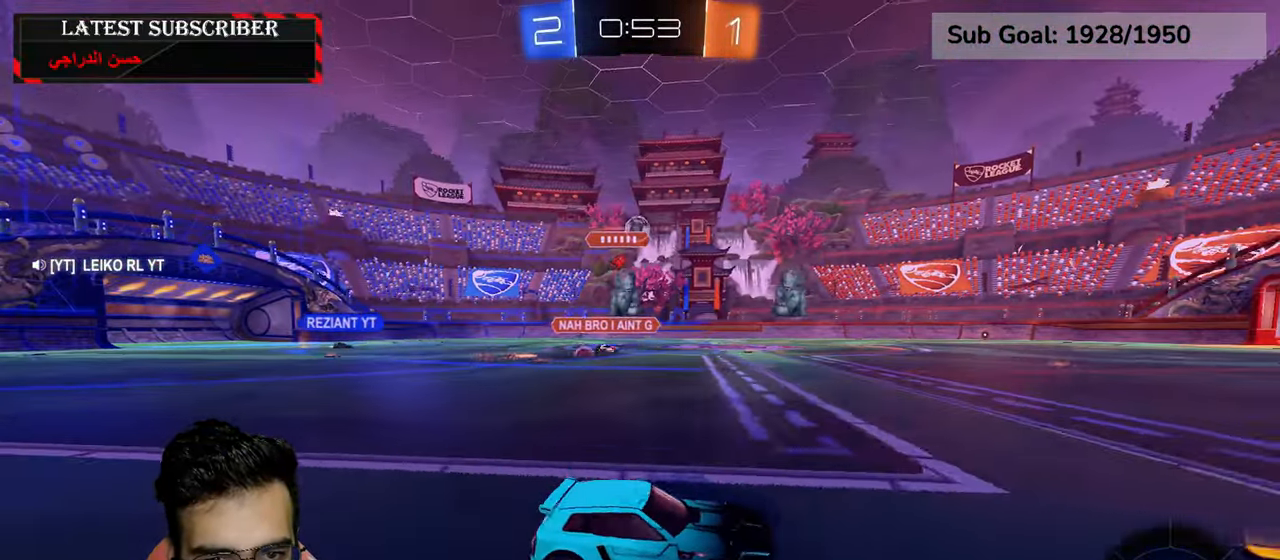
{"dt_ms": 500, "buttons": ["R1", "R2"], "left_stick": "left", "right_stick": "center", "events": [[100, "B", "up"], [317, "R2", "down"]]}